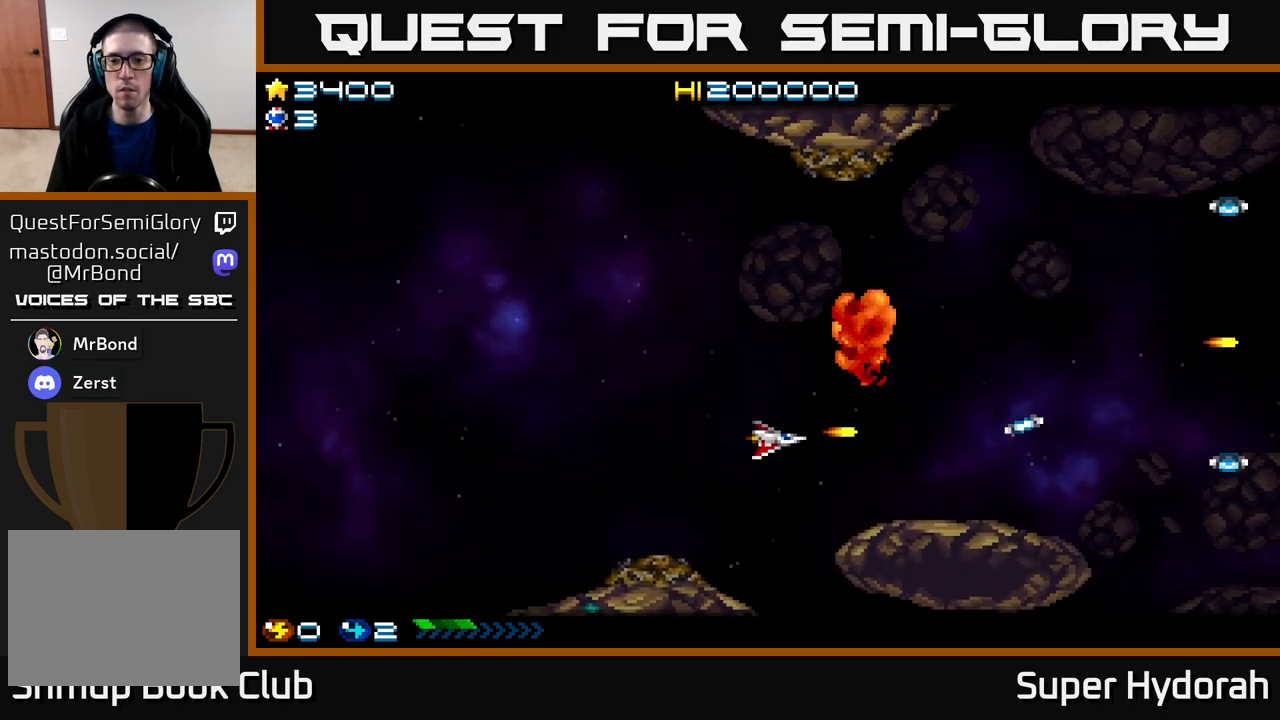
Gameplay with a controller (Xbox layout); each line is a JSON object with the inputs held at the frame after it. "events" lists button and stick changes between this image and that frame as [ms after this image, input, new state], when the widget could be followed in between. Not read: left_stick right_stick.
{"buttons": ["DPAD_UP"], "events": [[17, "DPAD_UP", "down"], [83, "A", "up"], [83, "DPAD_LEFT", "up"], [167, "A", "down"], [450, "A", "up"]]}
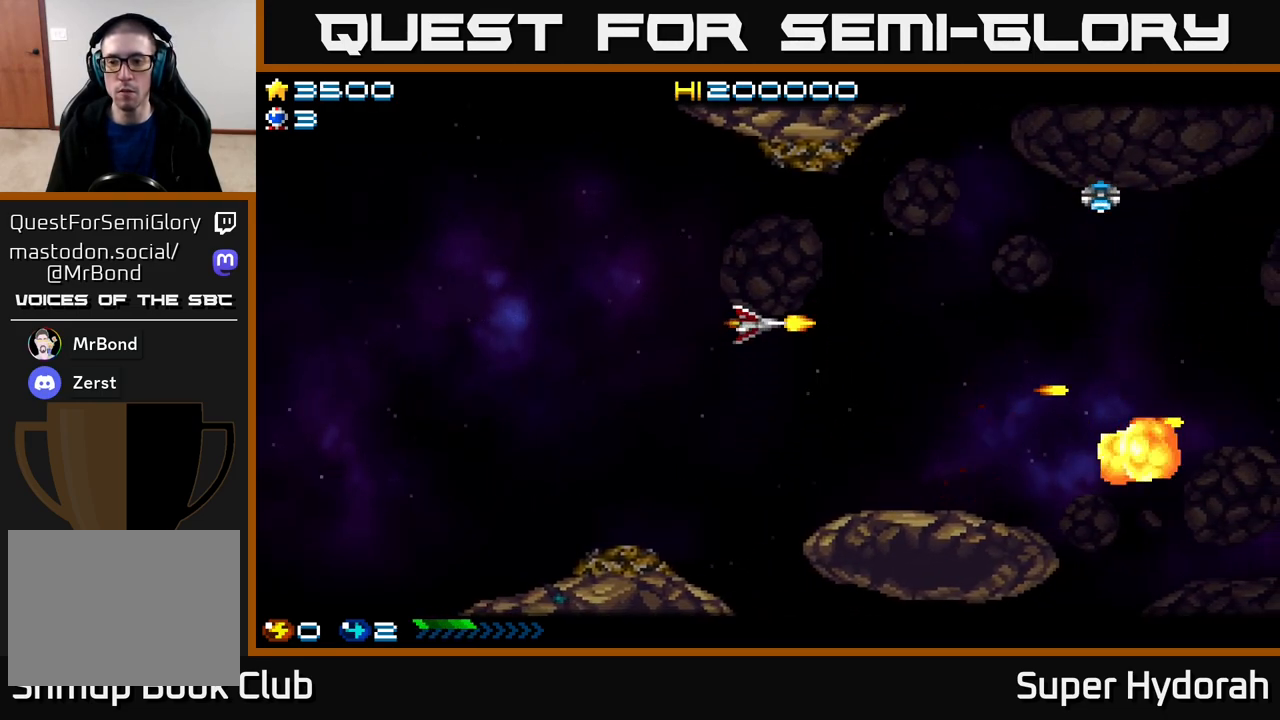
{"buttons": ["A", "DPAD_DOWN"], "events": [[133, "DPAD_RIGHT", "down"], [217, "A", "down"], [333, "DPAD_UP", "up"], [483, "DPAD_DOWN", "down"], [500, "DPAD_RIGHT", "up"]]}
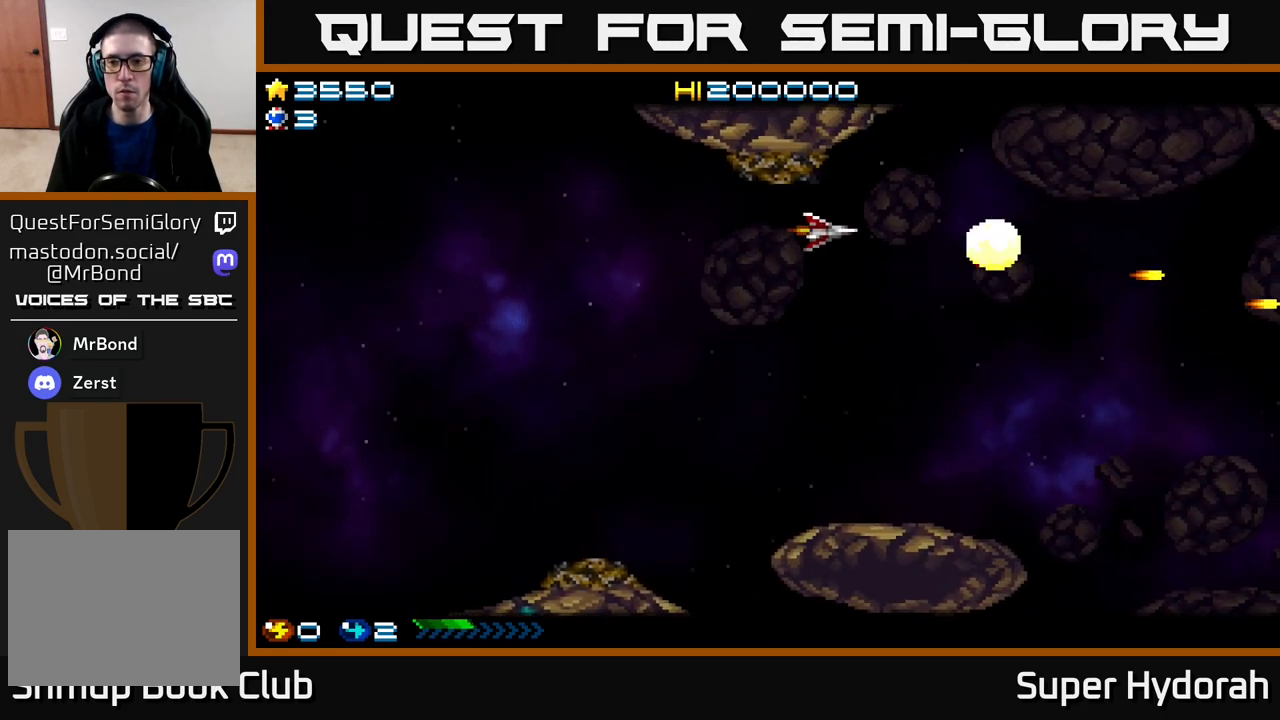
{"buttons": ["DPAD_DOWN", "DPAD_RIGHT"], "events": [[83, "A", "up"], [200, "DPAD_RIGHT", "down"], [217, "DPAD_DOWN", "up"], [500, "DPAD_DOWN", "down"]]}
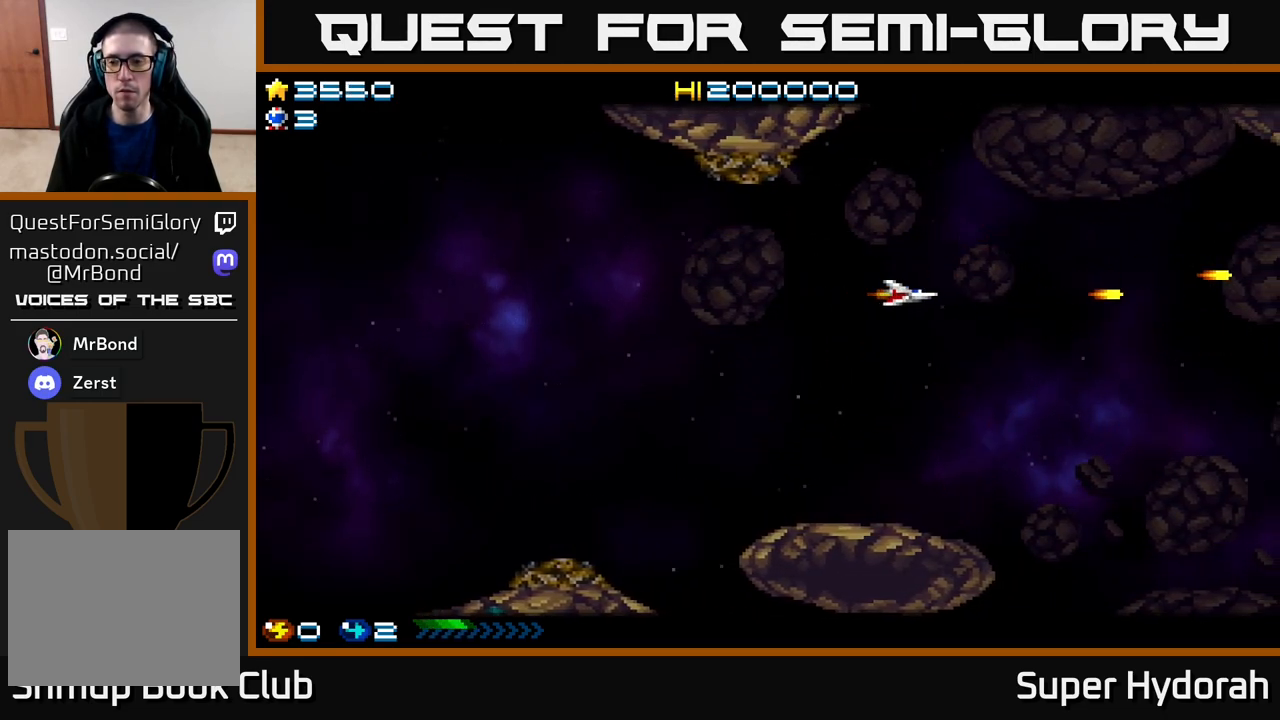
{"buttons": ["A"], "events": [[283, "A", "down"], [367, "DPAD_RIGHT", "up"], [433, "DPAD_RIGHT", "down"], [467, "DPAD_DOWN", "up"], [483, "DPAD_RIGHT", "up"]]}
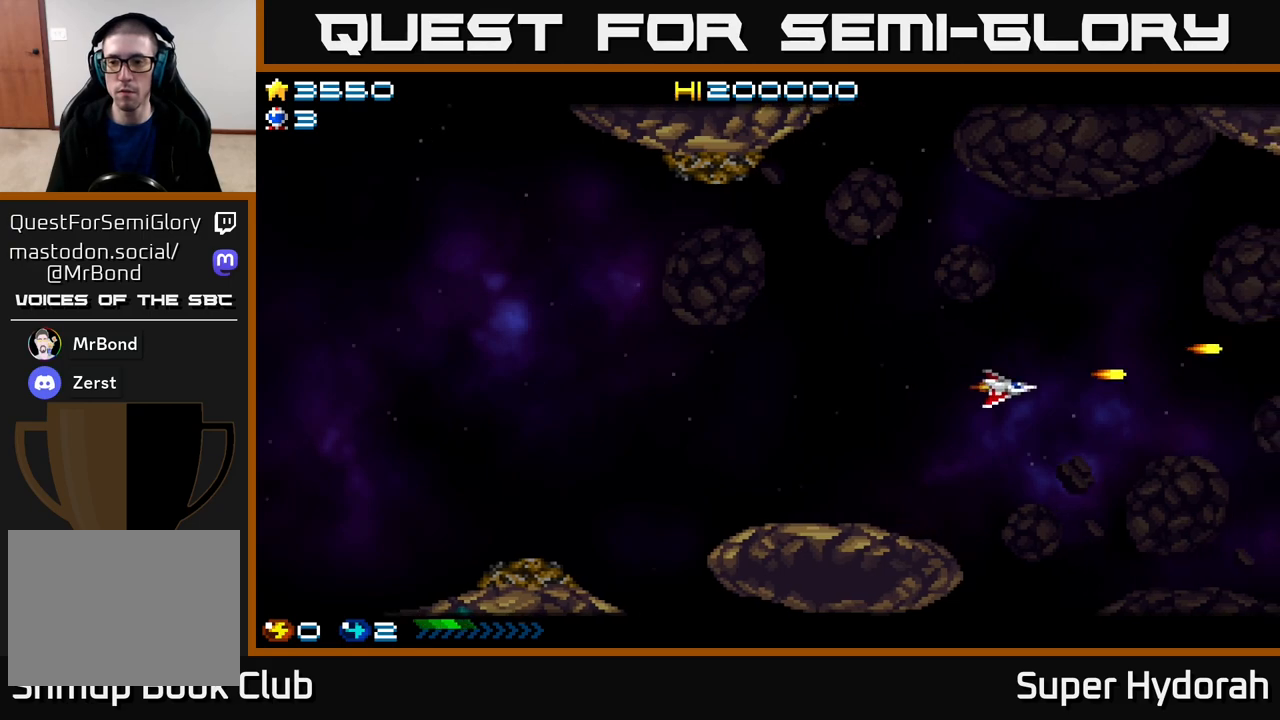
{"buttons": ["A"], "events": []}
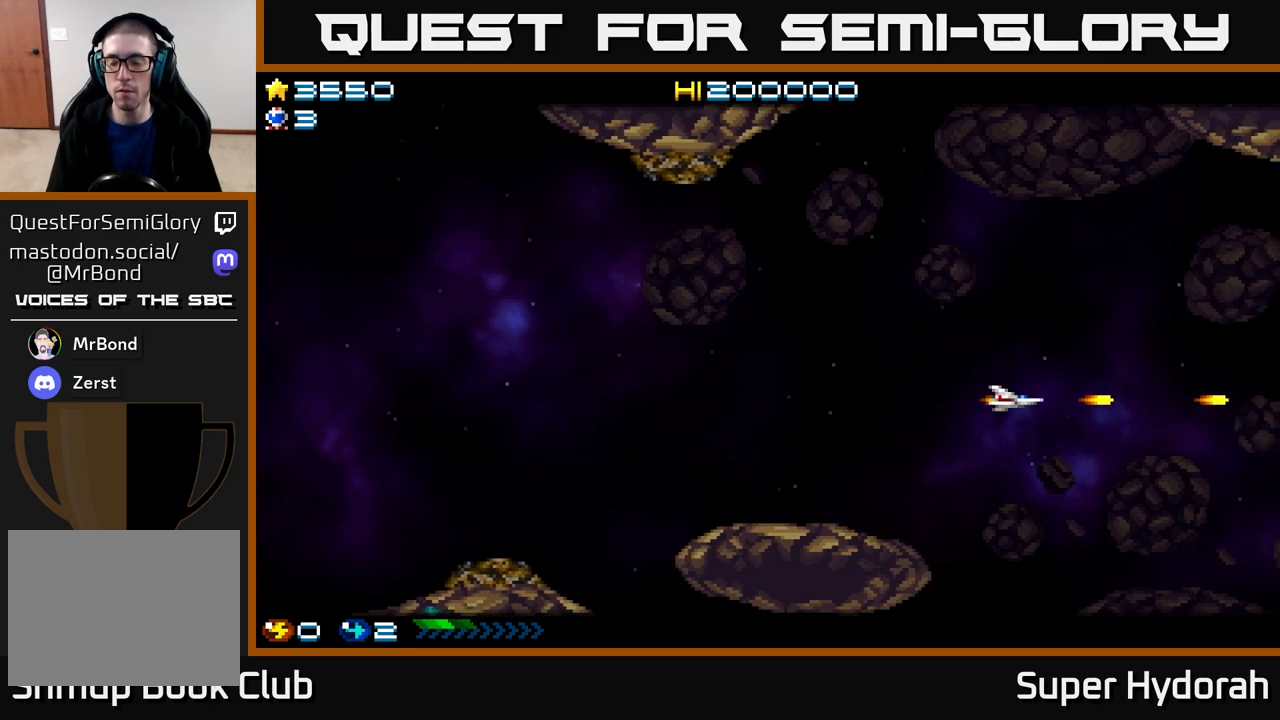
{"buttons": ["A"], "events": [[17, "DPAD_UP", "down"], [117, "DPAD_UP", "up"]]}
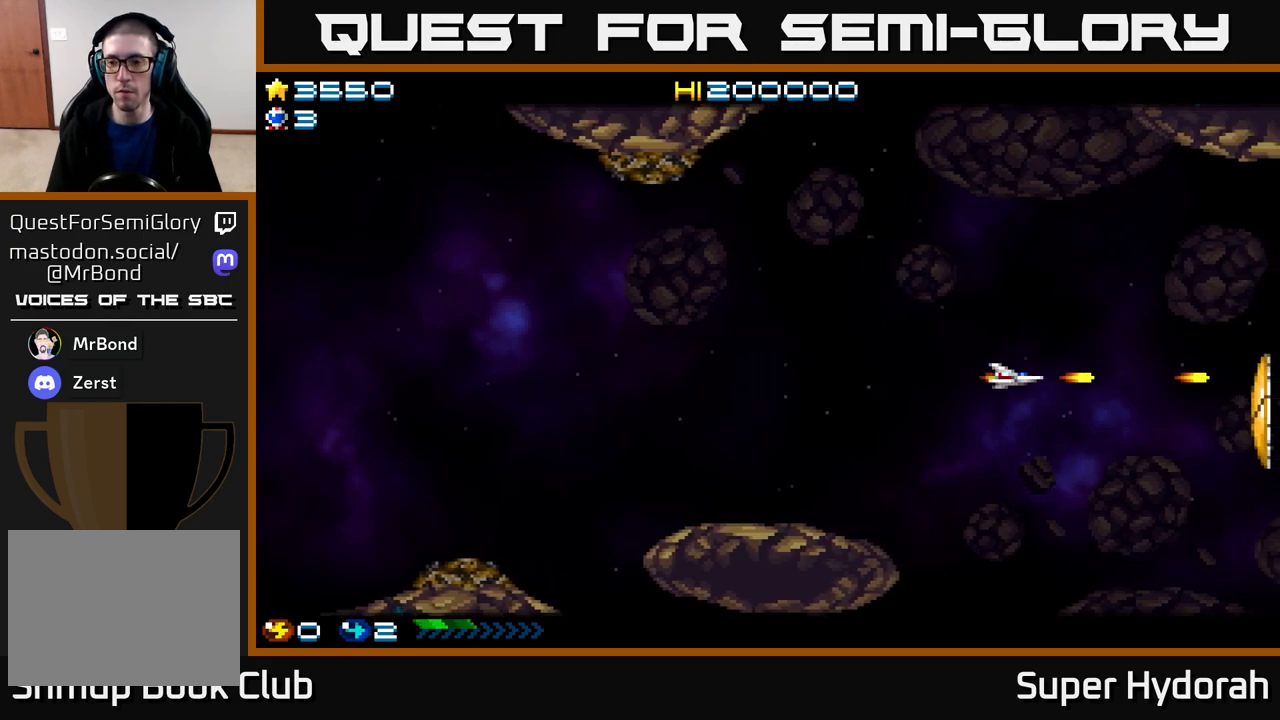
{"buttons": ["A"], "events": [[183, "DPAD_DOWN", "down"], [250, "DPAD_LEFT", "down"], [267, "DPAD_DOWN", "up"], [483, "DPAD_LEFT", "up"]]}
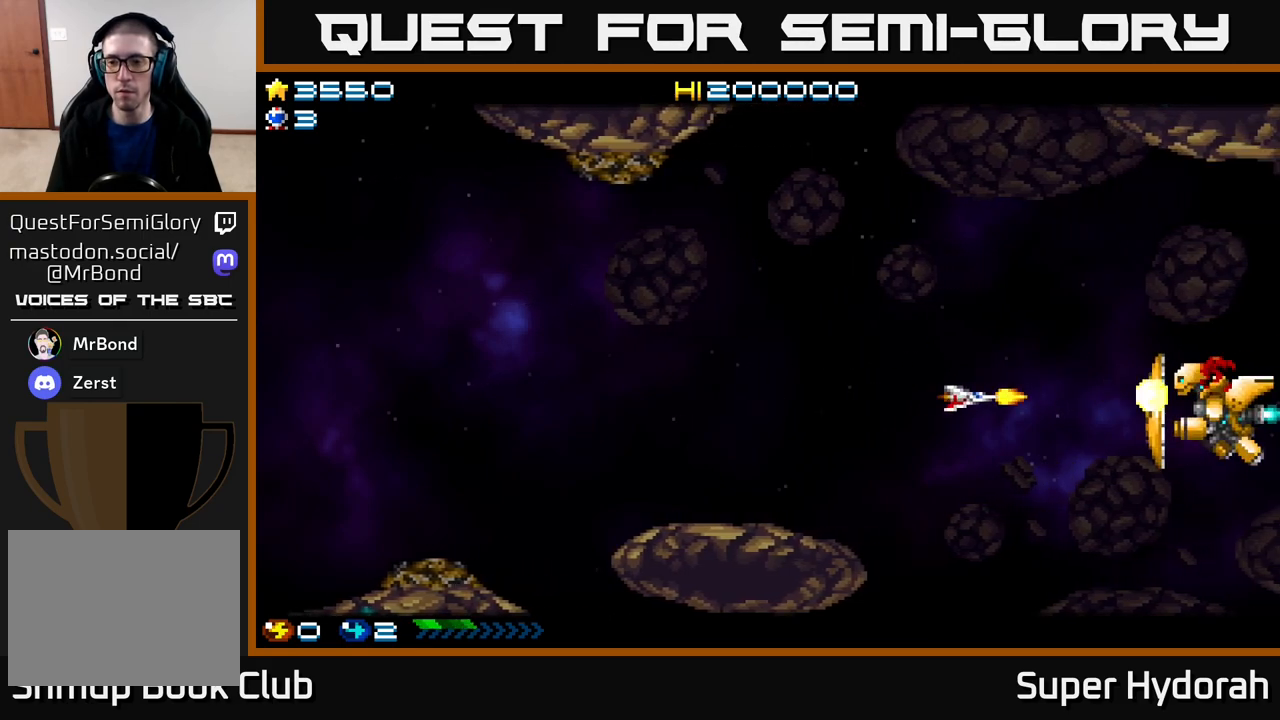
{"buttons": ["A", "DPAD_LEFT"], "events": [[250, "DPAD_LEFT", "down"], [367, "DPAD_LEFT", "up"], [467, "DPAD_LEFT", "down"]]}
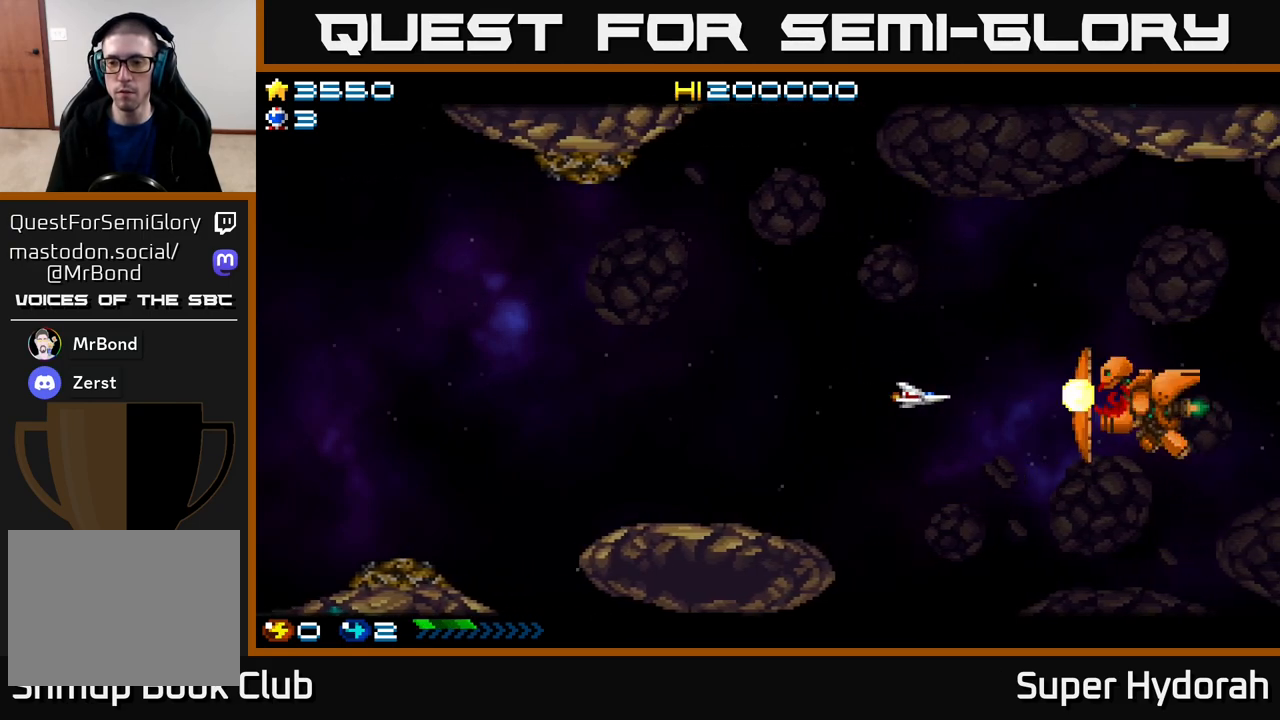
{"buttons": ["A", "DPAD_UP"], "events": [[100, "DPAD_LEFT", "up"], [183, "DPAD_LEFT", "down"], [450, "DPAD_UP", "down"], [483, "DPAD_LEFT", "up"]]}
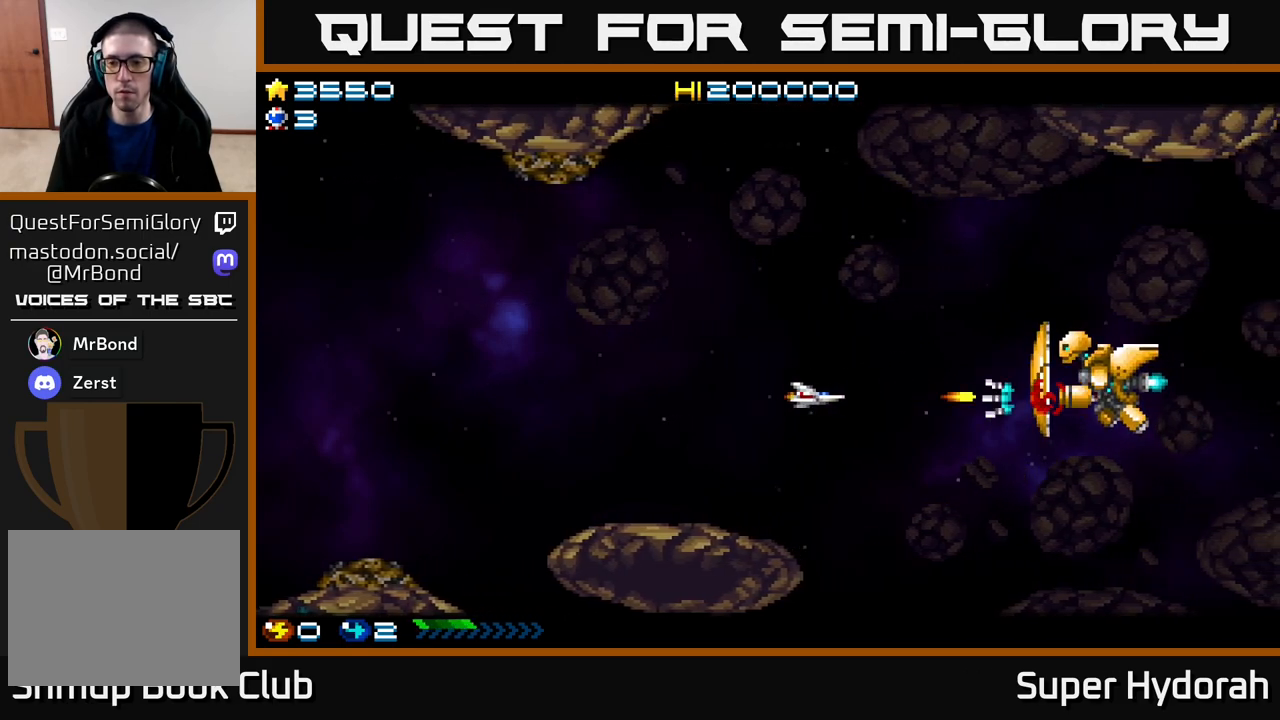
{"buttons": ["A", "DPAD_LEFT"], "events": [[17, "DPAD_LEFT", "down"], [67, "DPAD_UP", "up"], [317, "DPAD_UP", "down"], [383, "DPAD_UP", "up"]]}
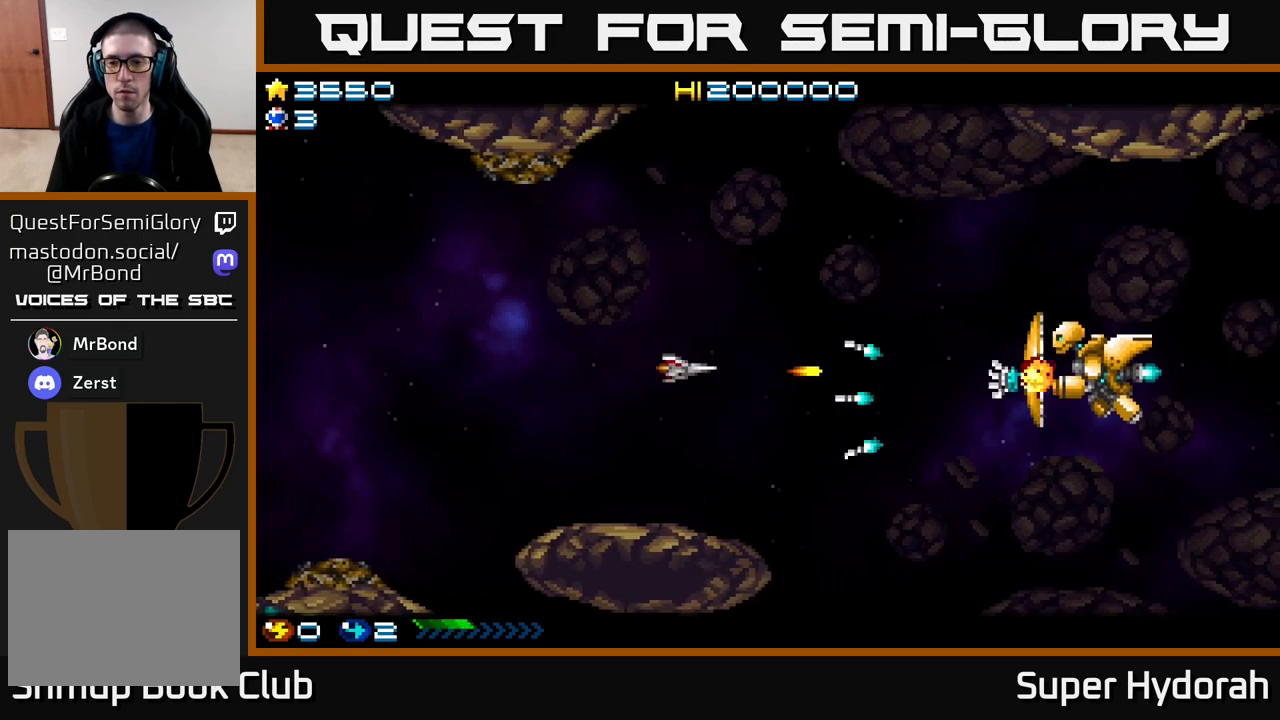
{"buttons": ["A", "DPAD_UP"], "events": [[50, "DPAD_LEFT", "up"], [433, "DPAD_UP", "down"]]}
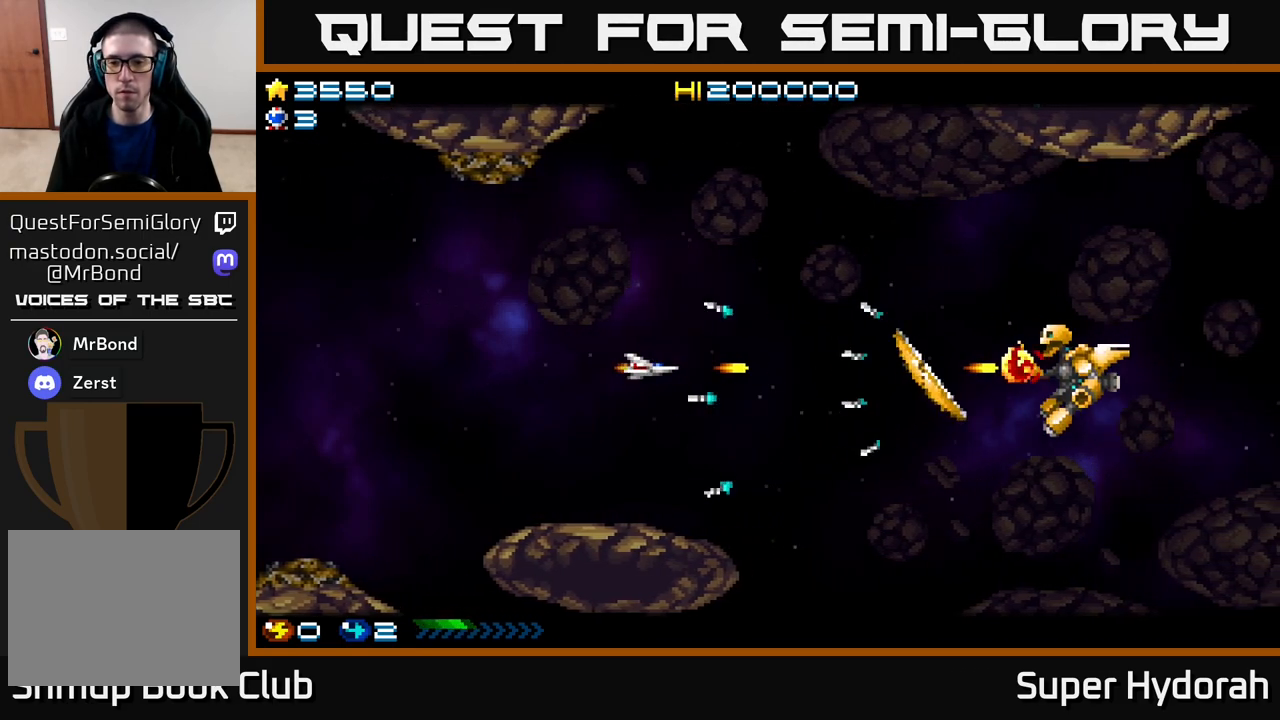
{"buttons": ["A"], "events": [[33, "DPAD_UP", "up"], [250, "DPAD_DOWN", "down"], [400, "DPAD_DOWN", "up"]]}
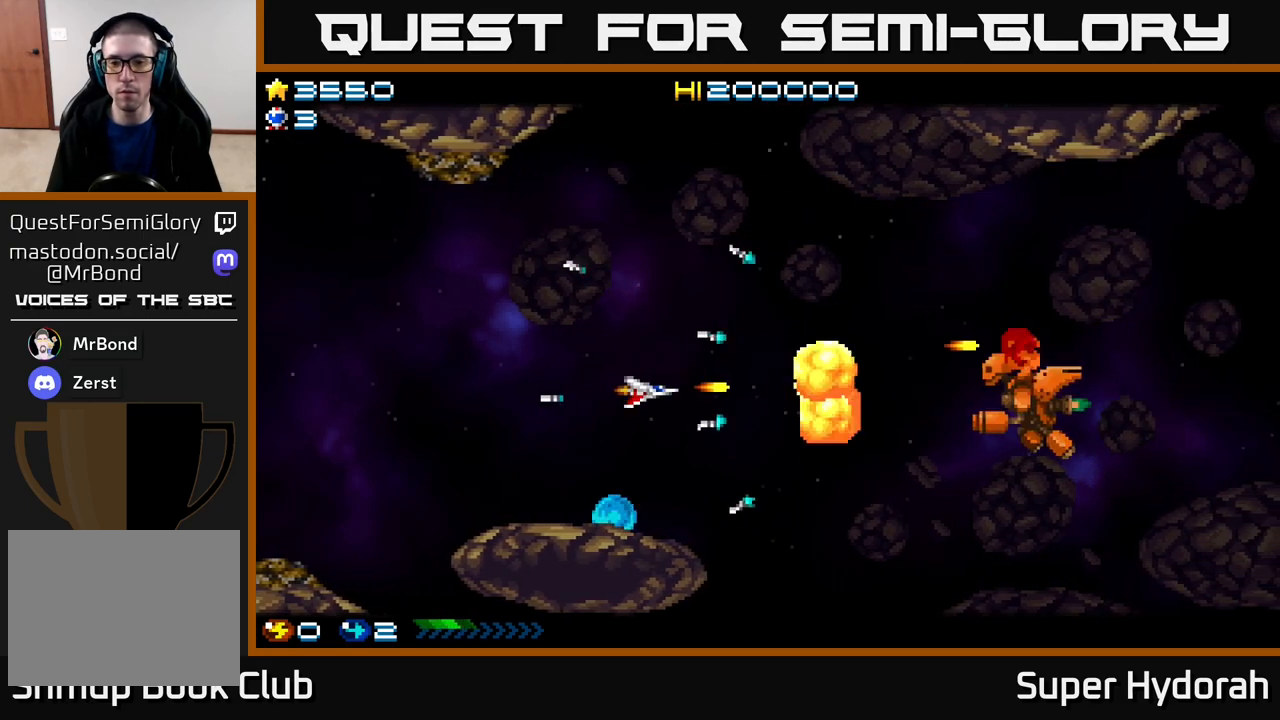
{"buttons": ["A", "DPAD_RIGHT"], "events": [[17, "DPAD_LEFT", "down"], [183, "DPAD_LEFT", "up"], [233, "DPAD_RIGHT", "down"]]}
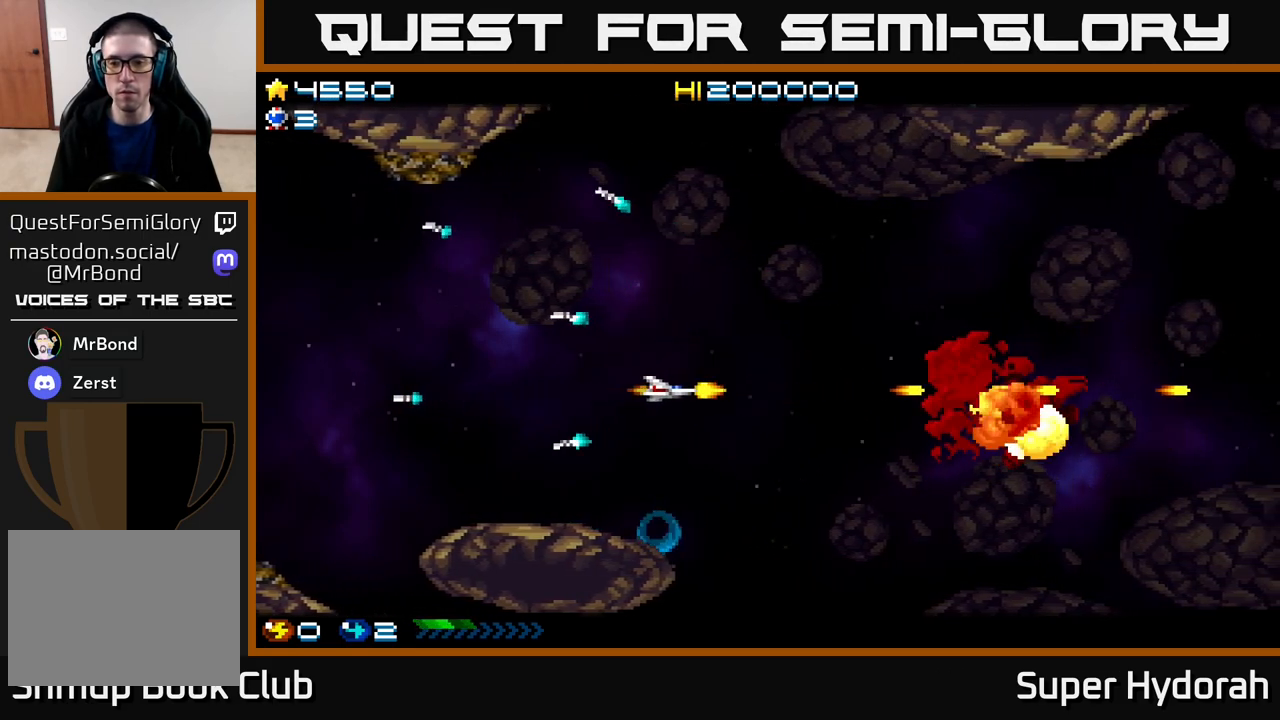
{"buttons": ["A", "DPAD_DOWN"], "events": [[350, "DPAD_DOWN", "down"], [433, "DPAD_RIGHT", "up"]]}
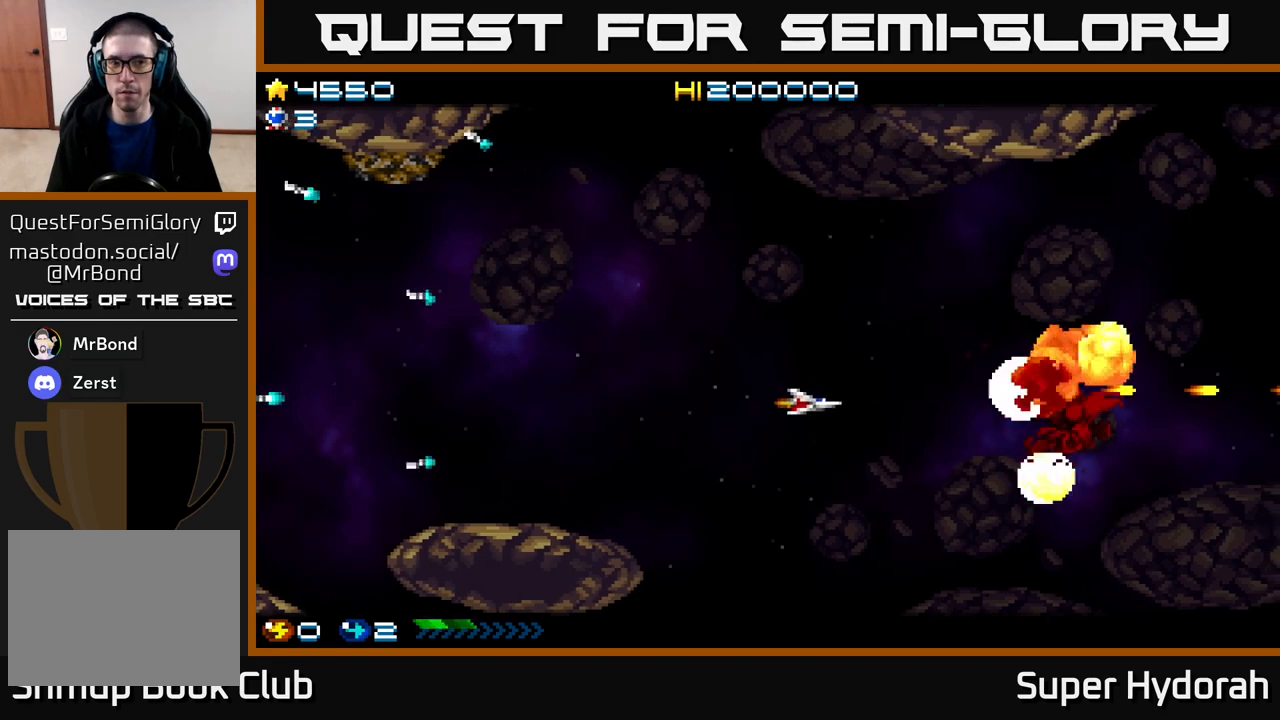
{"buttons": ["A", "DPAD_DOWN"], "events": [[83, "A", "up"], [433, "A", "down"]]}
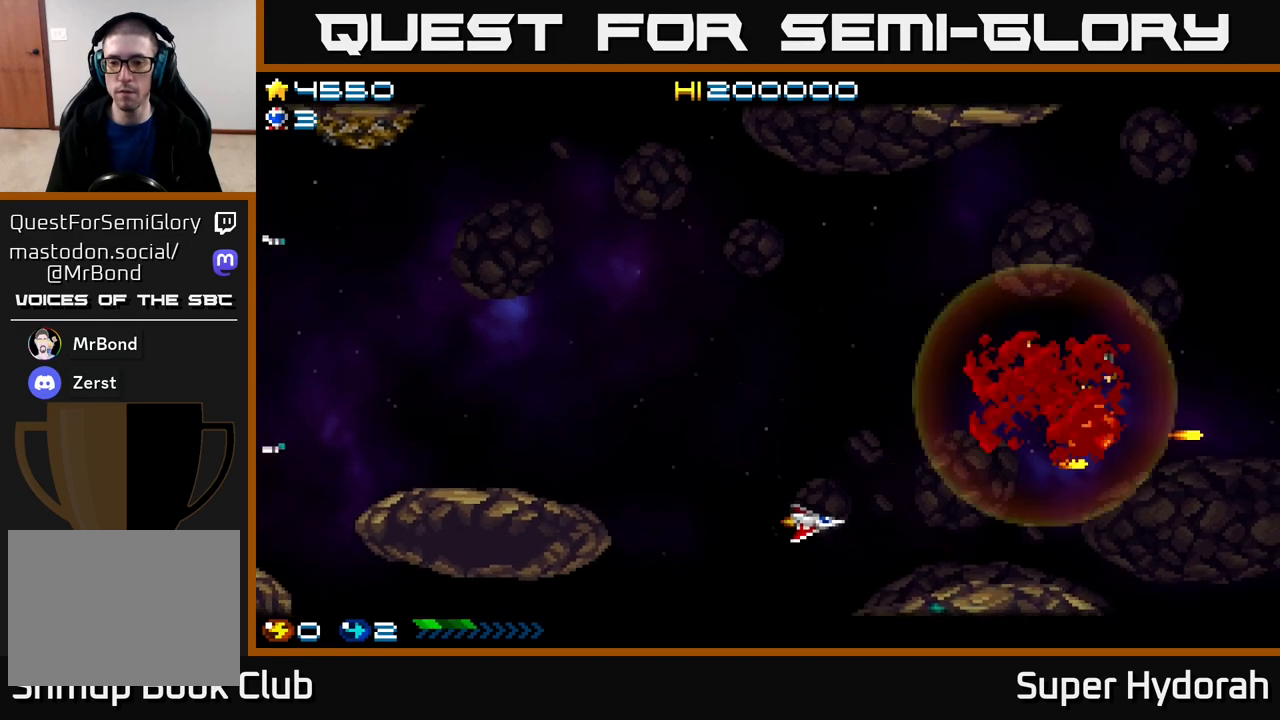
{"buttons": ["DPAD_UP", "DPAD_RIGHT"], "events": [[167, "DPAD_DOWN", "up"], [233, "DPAD_UP", "down"], [350, "A", "up"], [500, "DPAD_RIGHT", "down"]]}
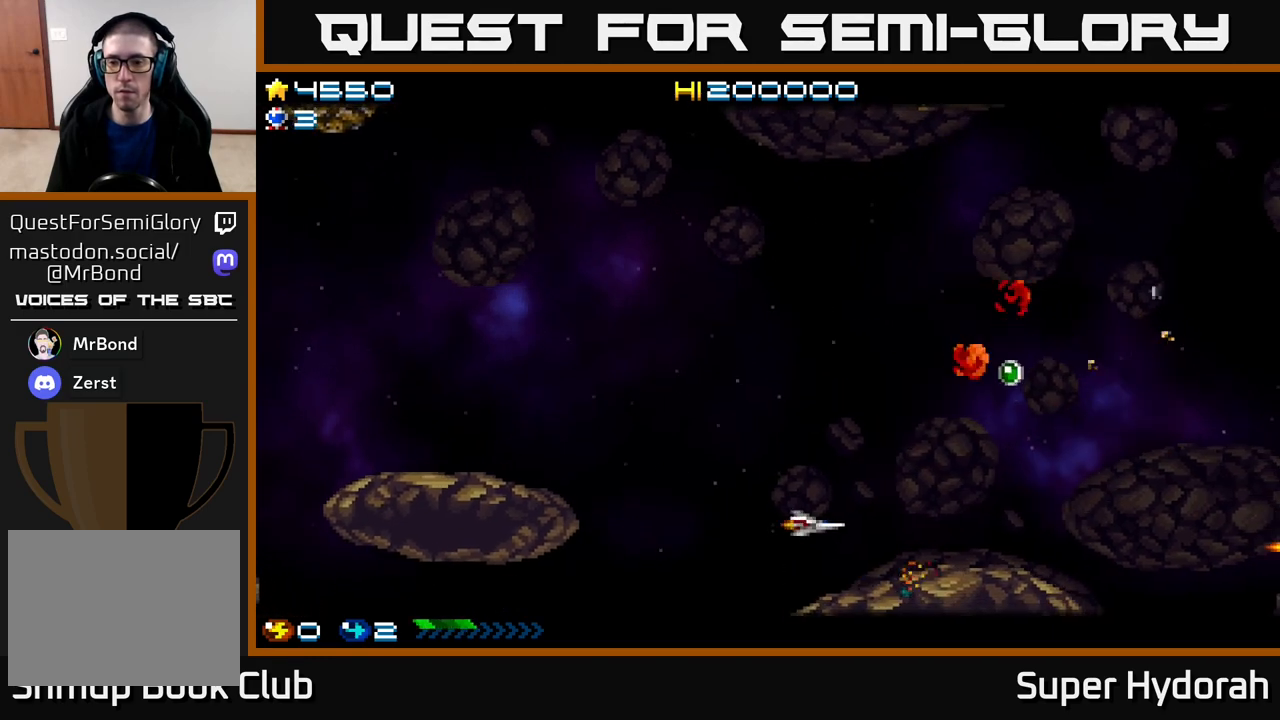
{"buttons": ["DPAD_UP", "DPAD_RIGHT"], "events": [[33, "A", "down"], [283, "DPAD_UP", "up"], [333, "A", "up"], [500, "DPAD_UP", "down"]]}
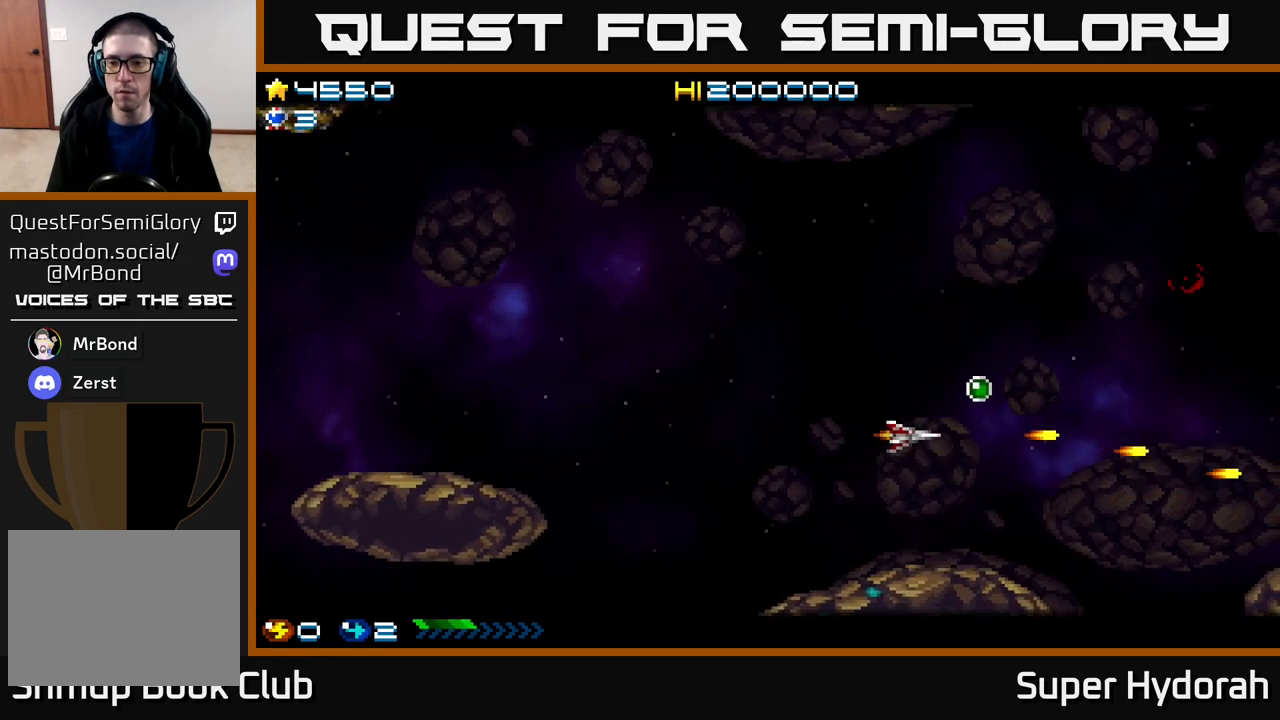
{"buttons": ["A", "DPAD_UP", "DPAD_RIGHT"], "events": [[33, "DPAD_RIGHT", "up"], [150, "DPAD_RIGHT", "down"], [183, "DPAD_RIGHT", "up"], [433, "DPAD_RIGHT", "down"], [450, "A", "down"]]}
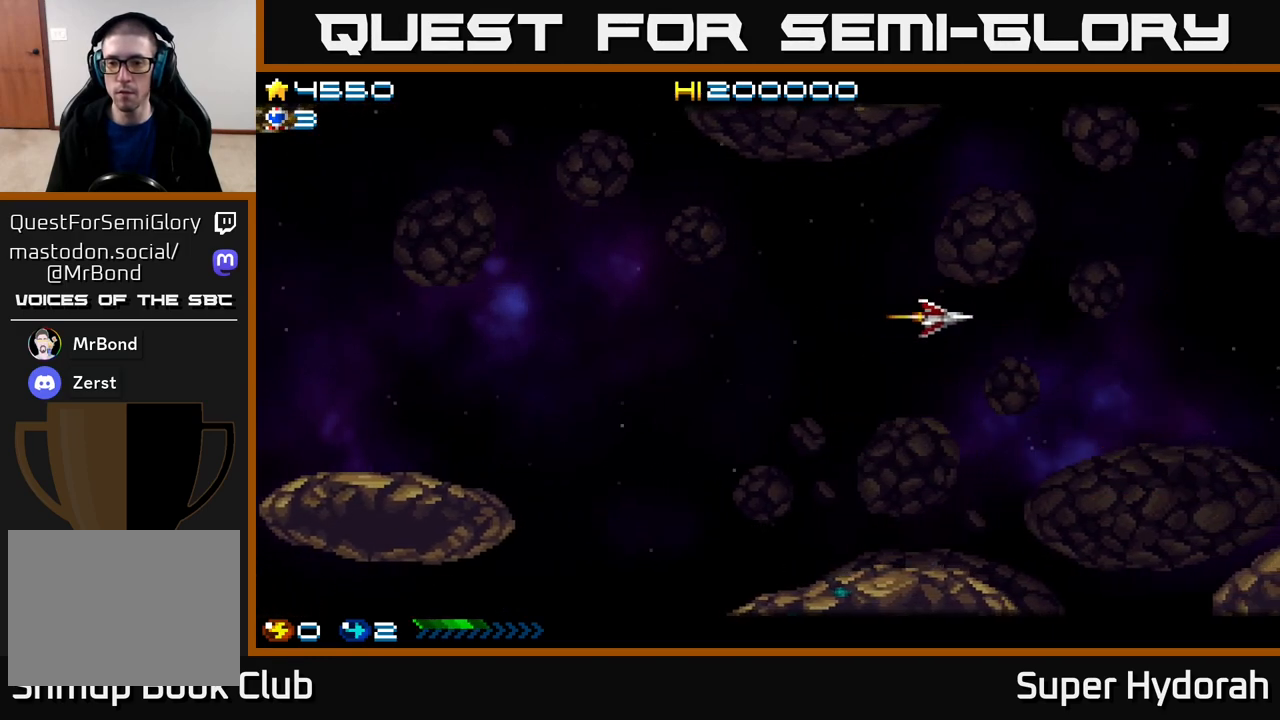
{"buttons": ["A"], "events": [[283, "DPAD_RIGHT", "up"], [483, "DPAD_UP", "up"]]}
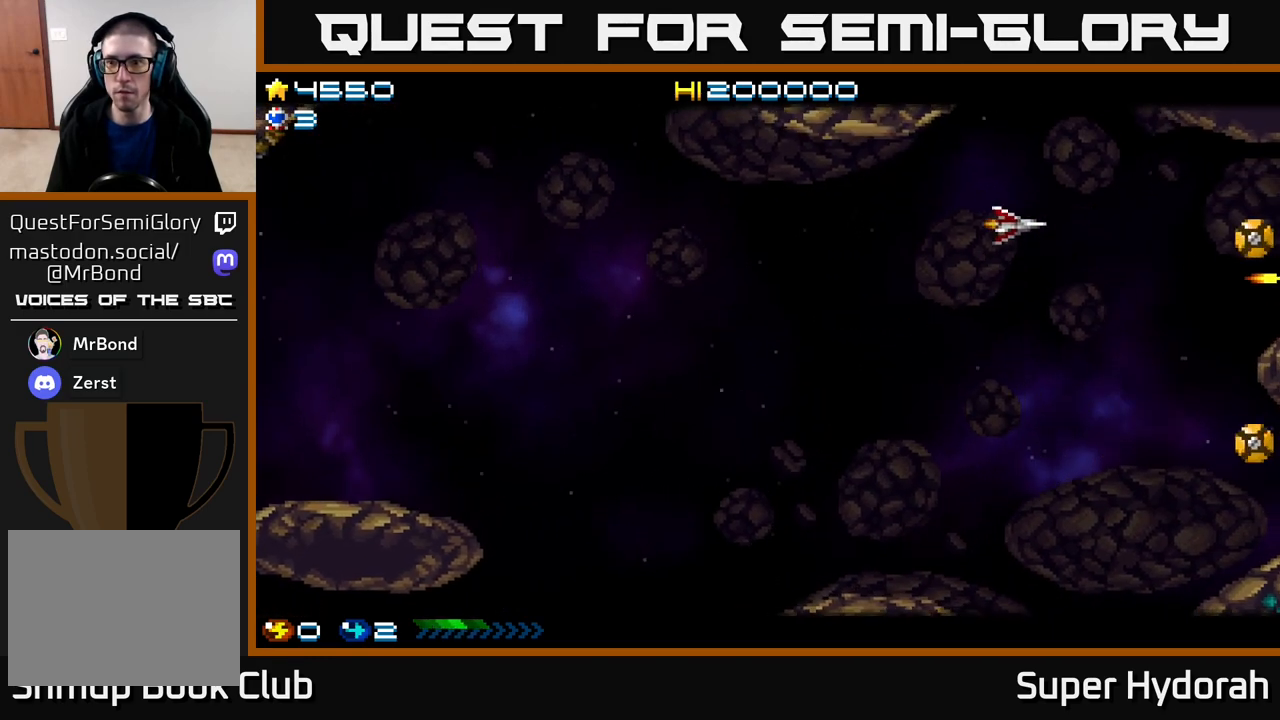
{"buttons": ["A", "DPAD_DOWN"], "events": [[83, "DPAD_DOWN", "down"]]}
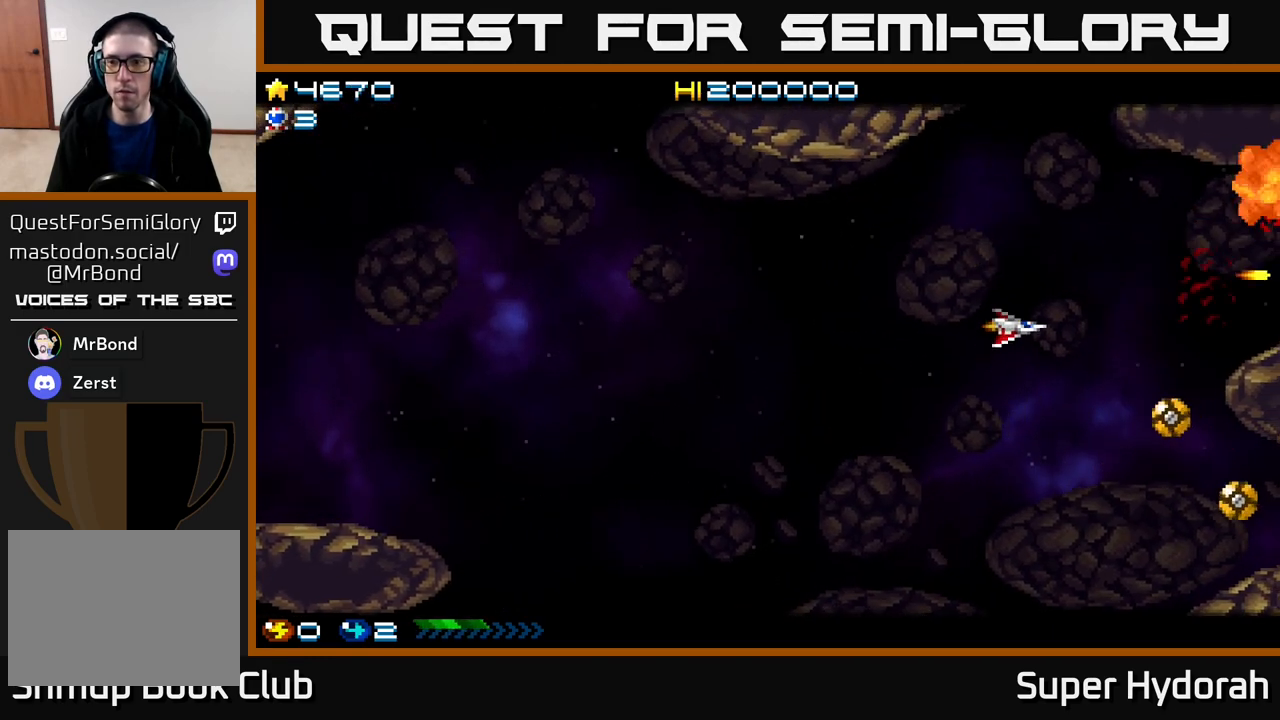
{"buttons": ["A", "DPAD_DOWN"], "events": []}
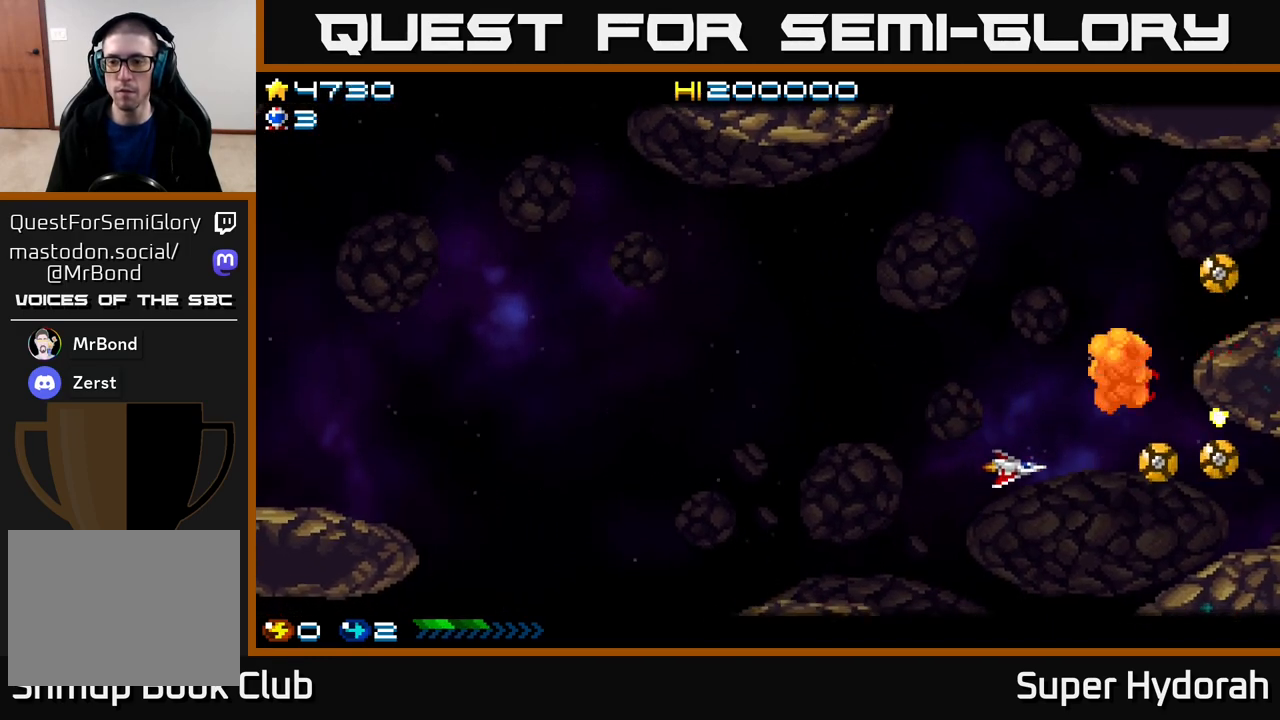
{"buttons": ["A", "DPAD_UP"], "events": [[67, "DPAD_DOWN", "up"], [100, "DPAD_LEFT", "down"], [133, "DPAD_UP", "down"], [233, "DPAD_LEFT", "up"]]}
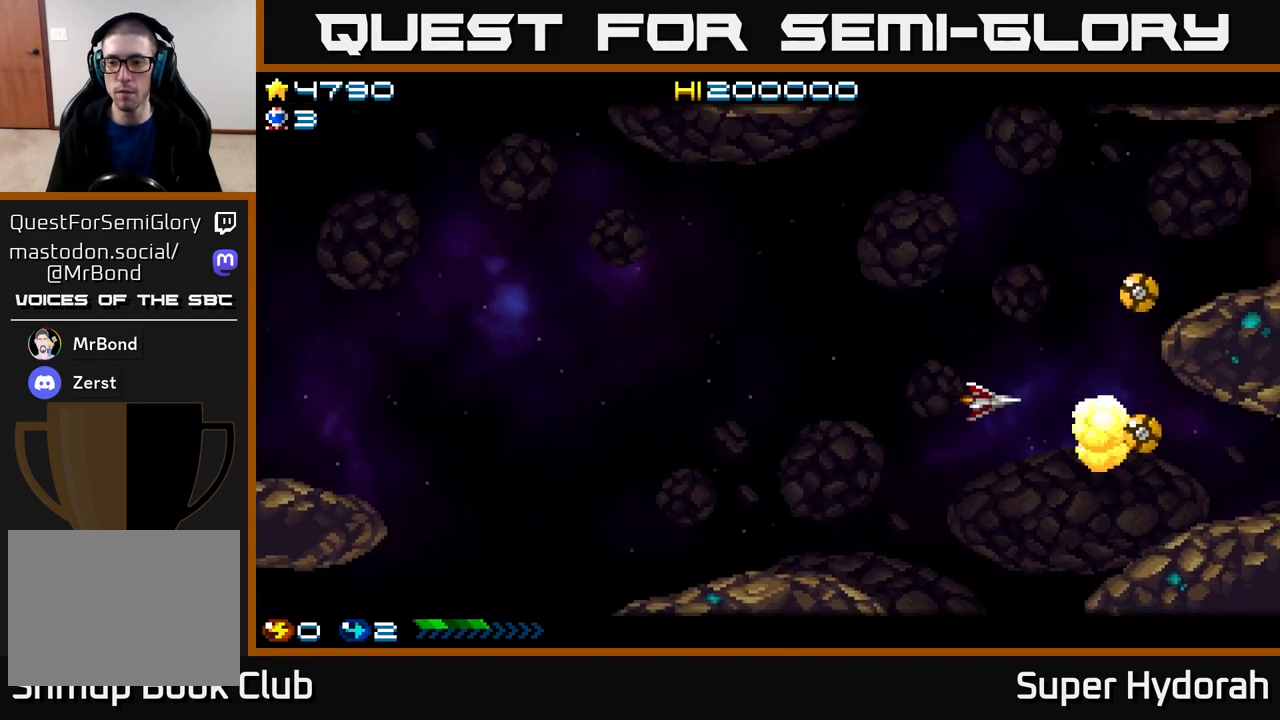
{"buttons": ["DPAD_DOWN"], "events": [[133, "DPAD_LEFT", "down"], [300, "DPAD_LEFT", "up"], [317, "DPAD_LEFT", "down"], [350, "DPAD_UP", "up"], [433, "DPAD_DOWN", "down"], [500, "A", "up"], [500, "DPAD_LEFT", "up"]]}
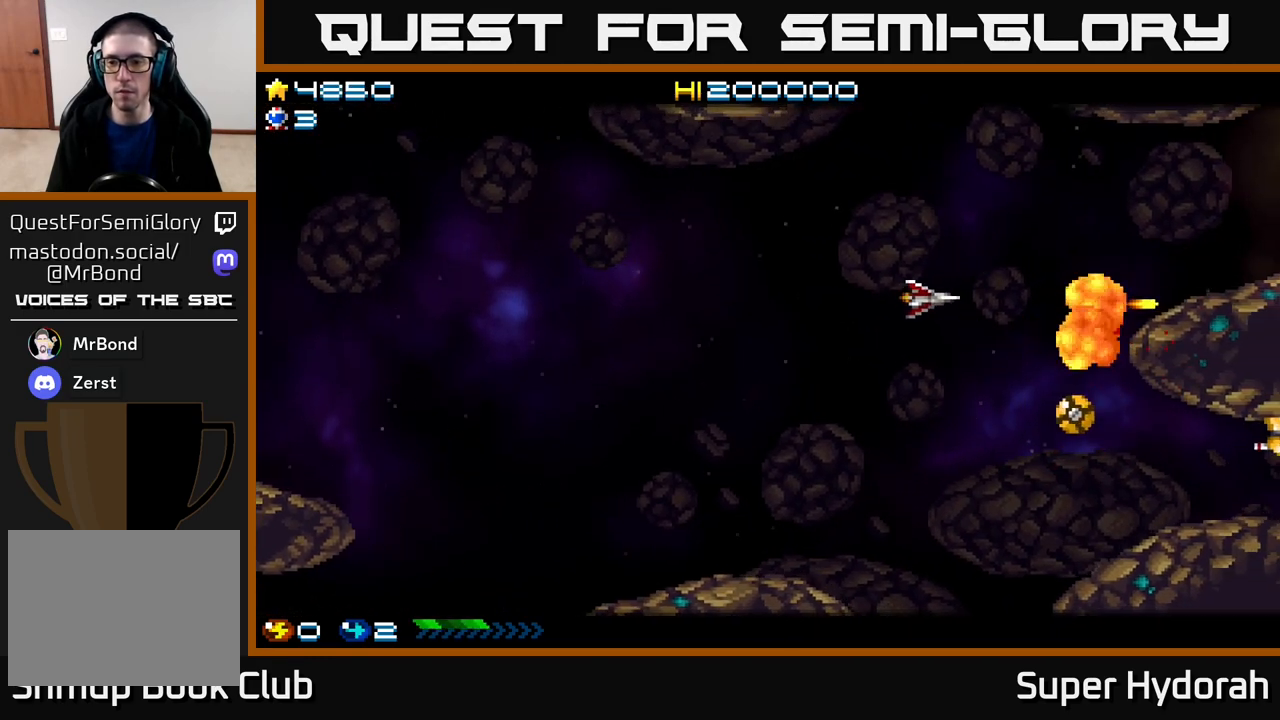
{"buttons": ["A", "DPAD_DOWN", "DPAD_RIGHT"], "events": [[317, "A", "down"], [483, "DPAD_RIGHT", "down"]]}
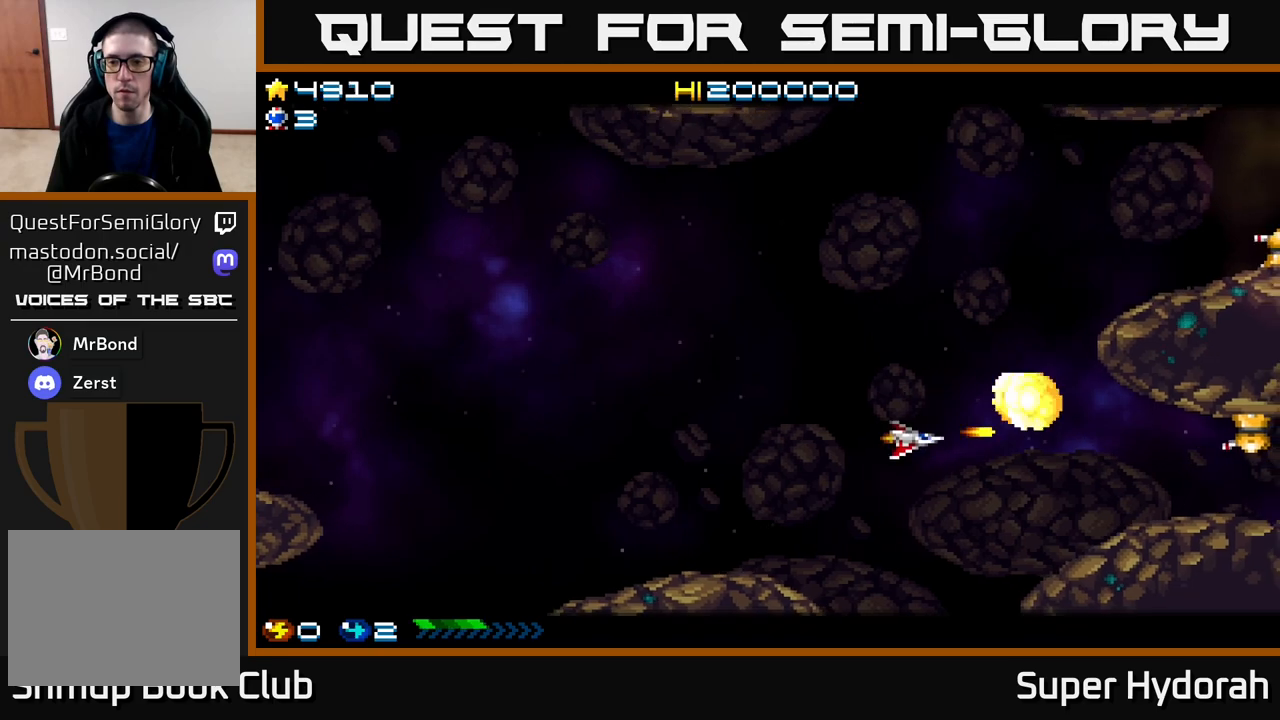
{"buttons": ["A", "DPAD_UP"], "events": [[133, "DPAD_RIGHT", "up"], [150, "DPAD_DOWN", "up"], [167, "DPAD_LEFT", "down"], [200, "DPAD_UP", "down"], [233, "A", "up"], [267, "DPAD_LEFT", "up"], [383, "A", "down"]]}
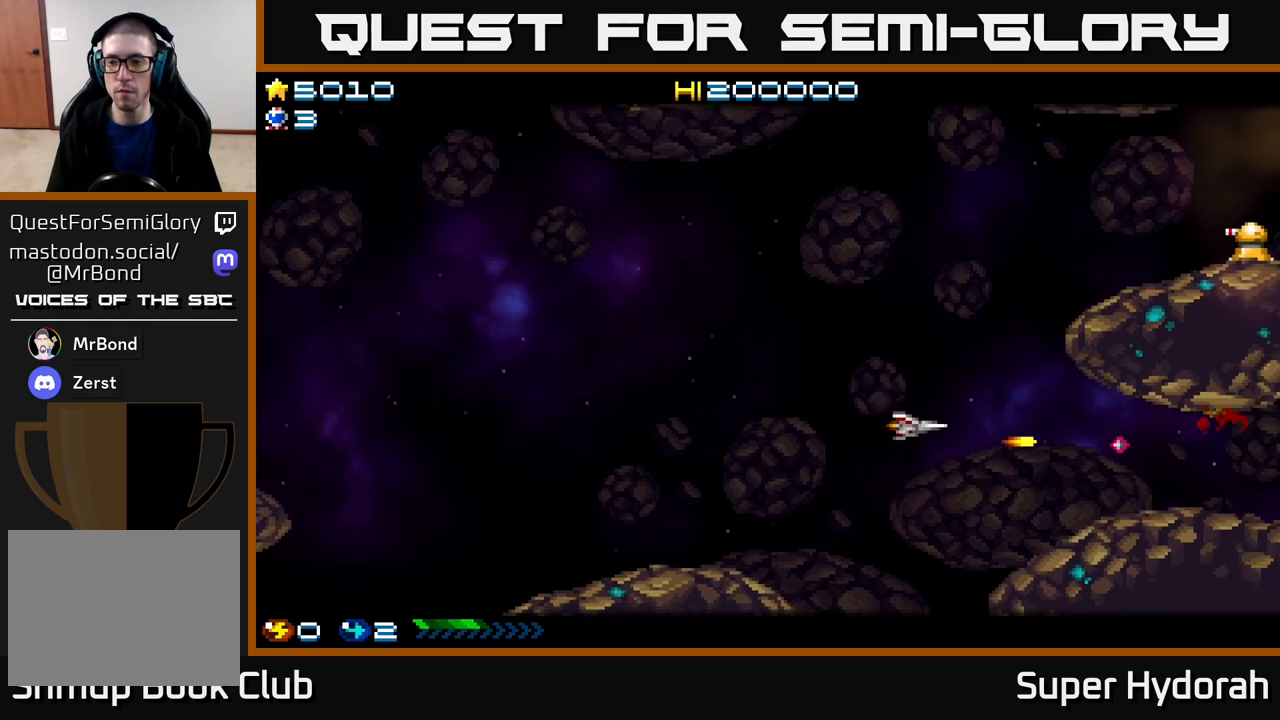
{"buttons": ["A", "DPAD_UP"], "events": []}
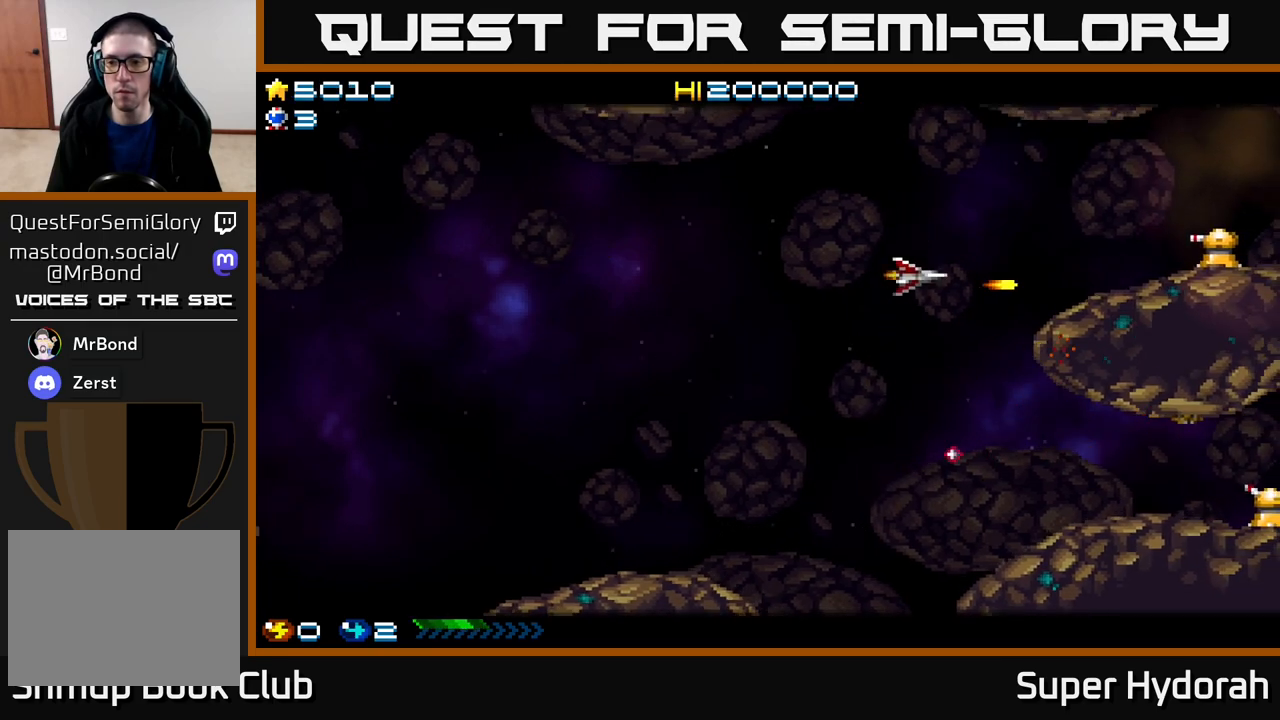
{"buttons": ["DPAD_DOWN"], "events": [[167, "DPAD_UP", "up"], [217, "DPAD_DOWN", "down"], [383, "A", "up"]]}
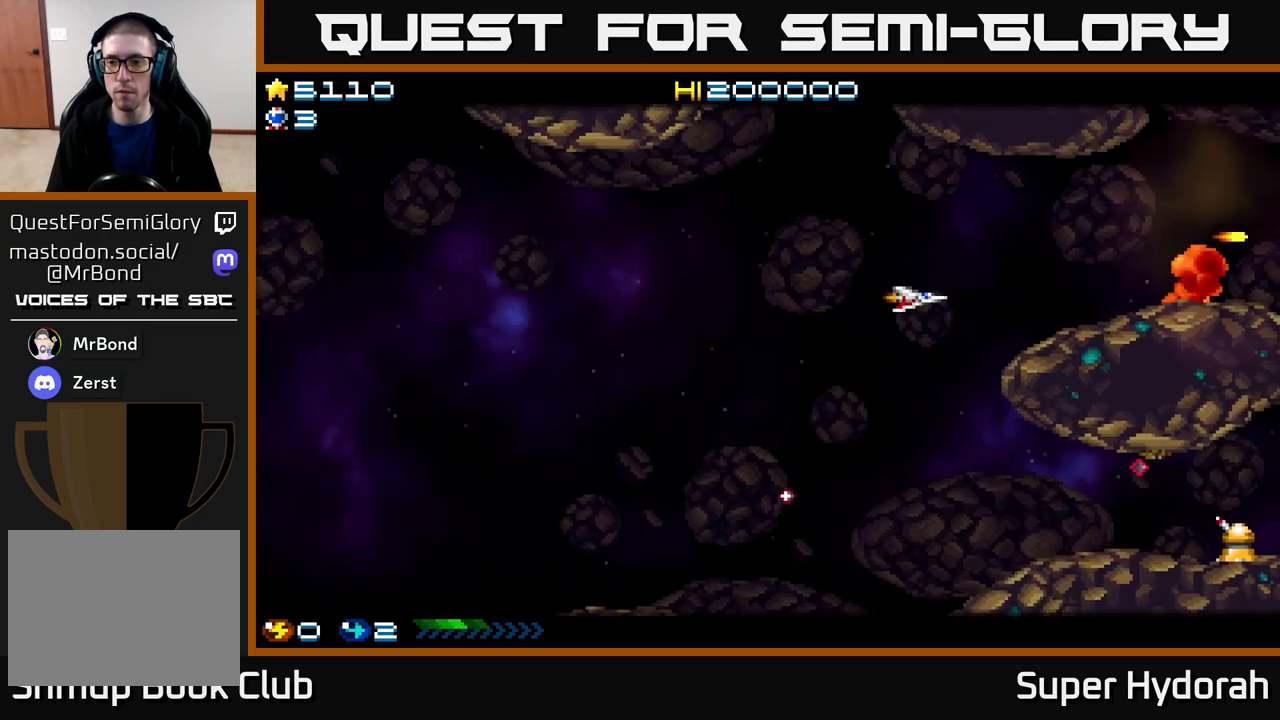
{"buttons": ["DPAD_DOWN"], "events": [[67, "A", "down"], [283, "A", "up"]]}
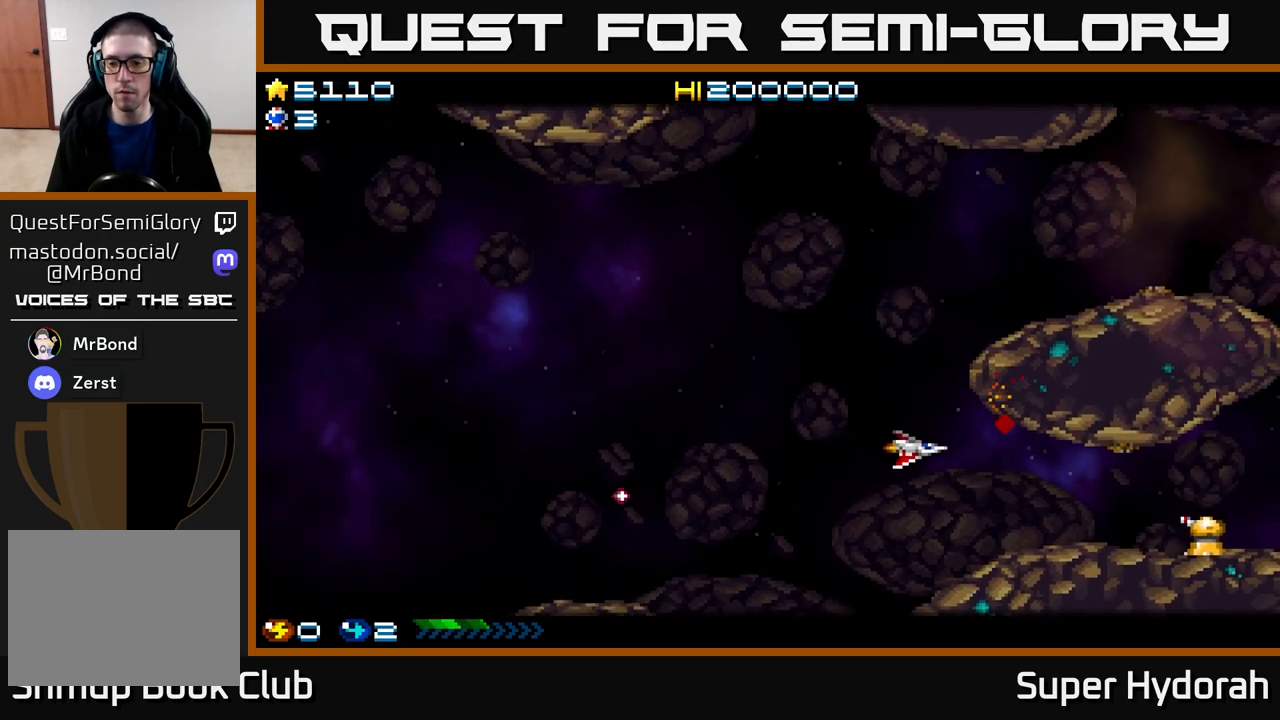
{"buttons": ["DPAD_UP", "DPAD_LEFT"], "events": [[50, "A", "down"], [233, "DPAD_DOWN", "up"], [233, "DPAD_LEFT", "down"], [350, "DPAD_UP", "down"], [383, "A", "up"]]}